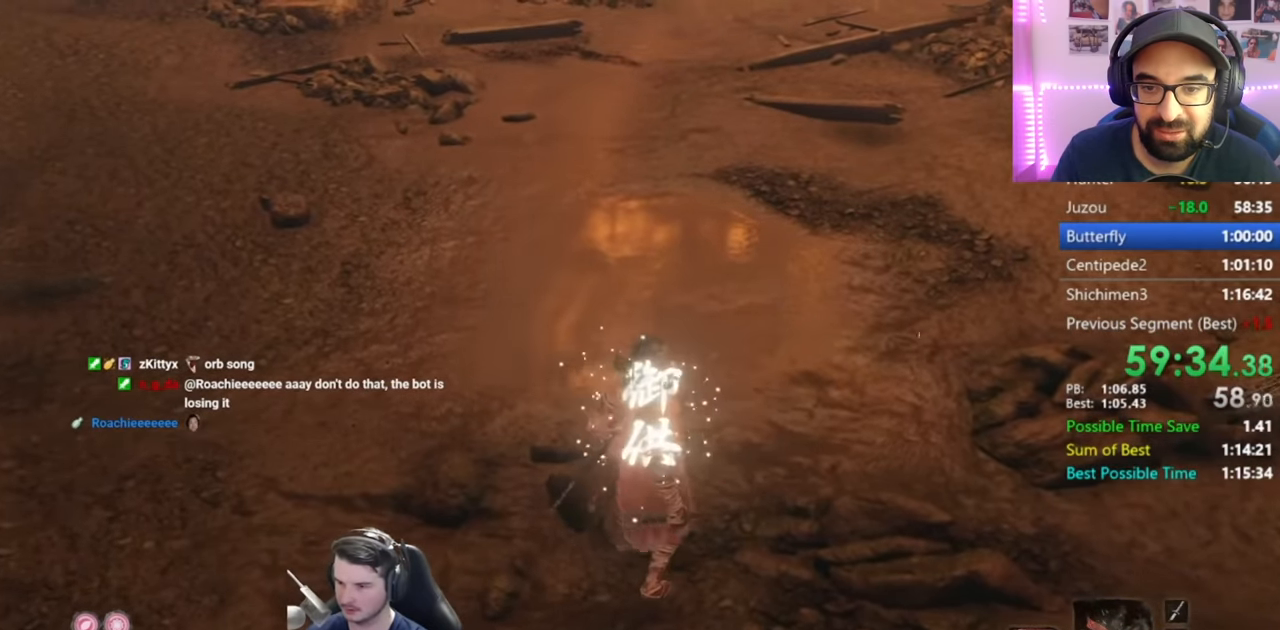
Gameplay with a controller (Xbox layout); each line is a JSON object with the inputs held at the frame after it. "events" lists button and stick changes between this image and that frame as [ms after this image, input, new state], when the widget could be followed in between.
{"buttons": [], "left_stick": "center", "right_stick": "center", "events": [[417, "DPAD_UP", "down"], [500, "DPAD_UP", "up"]]}
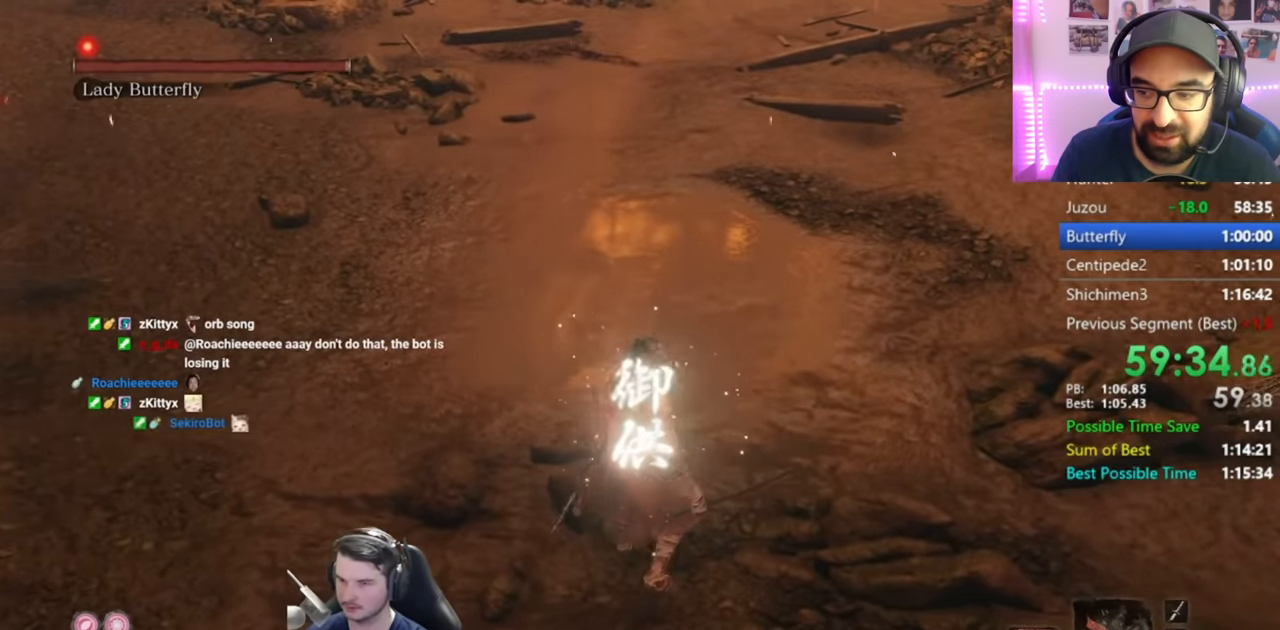
{"buttons": [], "left_stick": "center", "right_stick": "center", "events": [[150, "right_stick", "up"], [501, "right_stick", "center"]]}
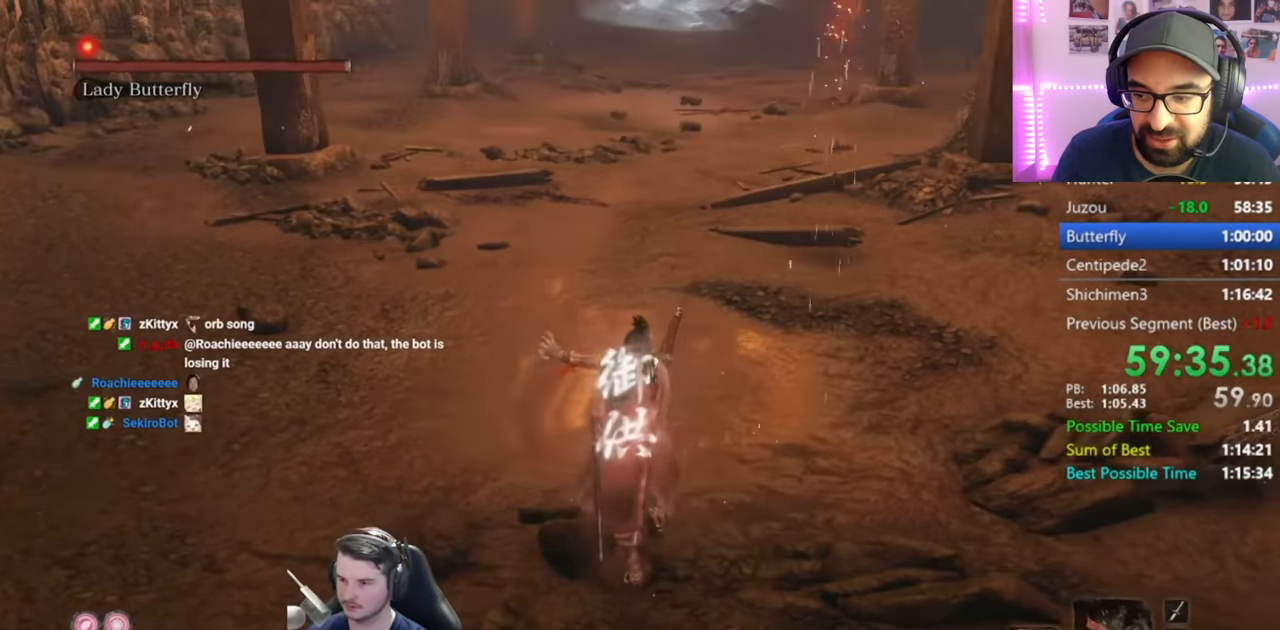
{"buttons": [], "left_stick": "center", "right_stick": "center", "events": []}
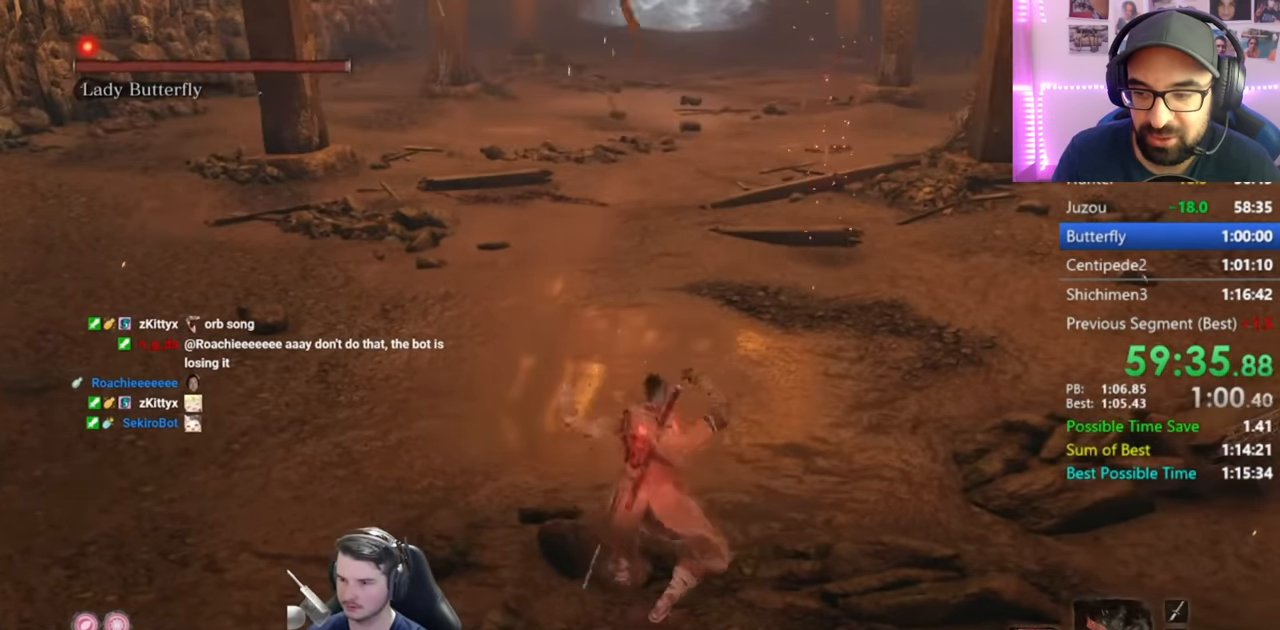
{"buttons": [], "left_stick": "center", "right_stick": "center", "events": []}
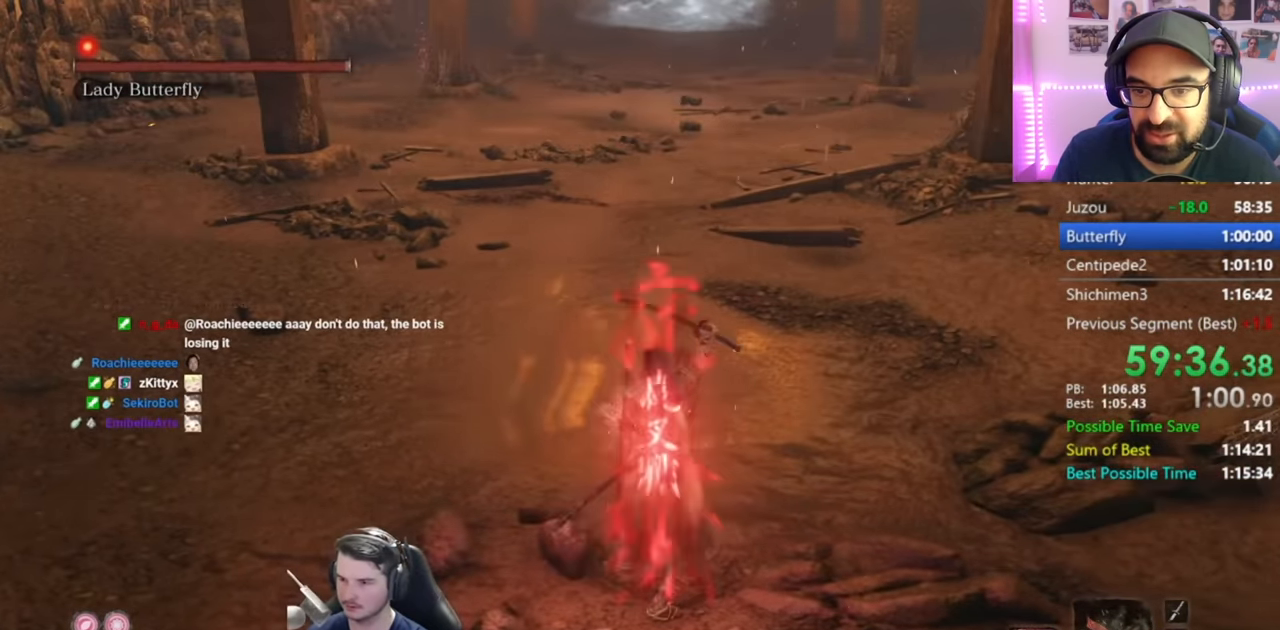
{"buttons": ["A"], "left_stick": "center", "right_stick": "center", "events": [[500, "A", "down"]]}
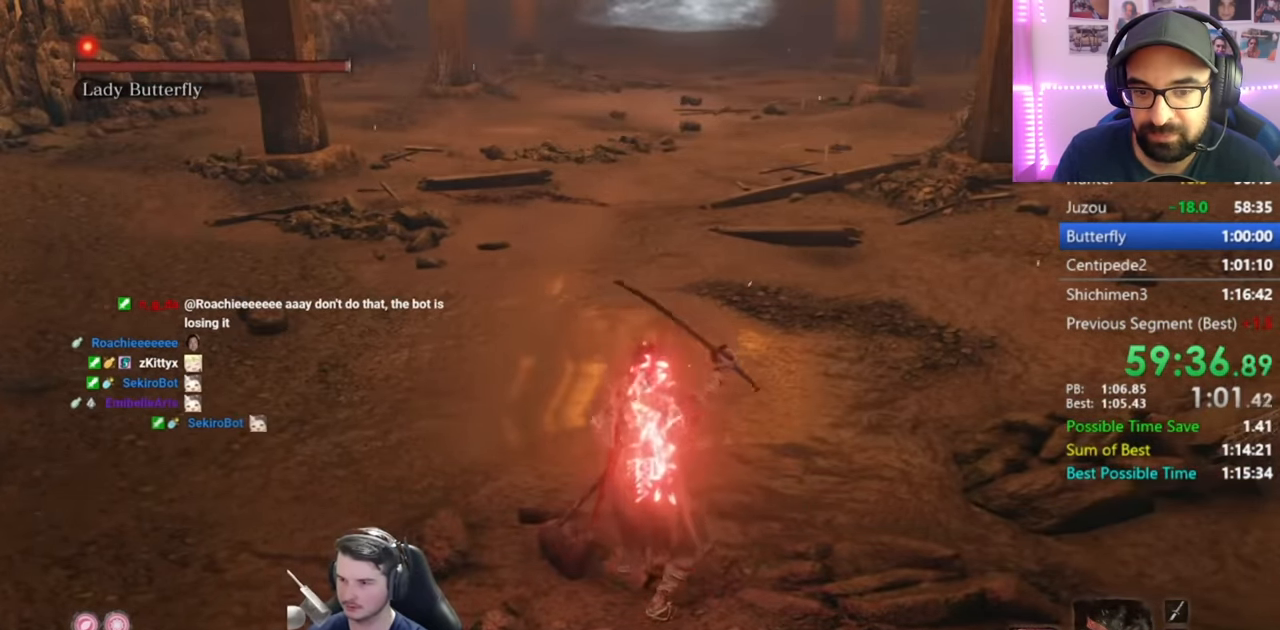
{"buttons": ["L1"], "left_stick": "center", "right_stick": "center", "events": [[84, "A", "up"], [117, "L1", "down"], [251, "R1", "down"], [317, "R1", "up"], [384, "R1", "down"], [501, "R1", "up"]]}
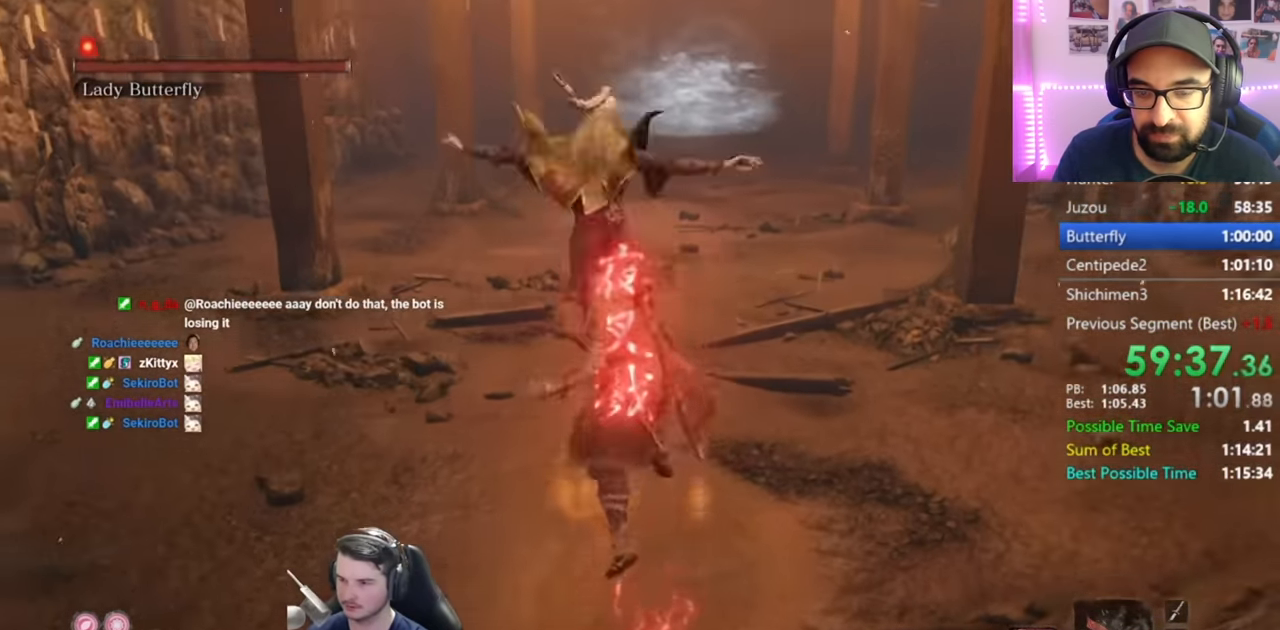
{"buttons": ["L1"], "left_stick": "center", "right_stick": "center", "events": [[333, "R3", "down"], [467, "R3", "up"]]}
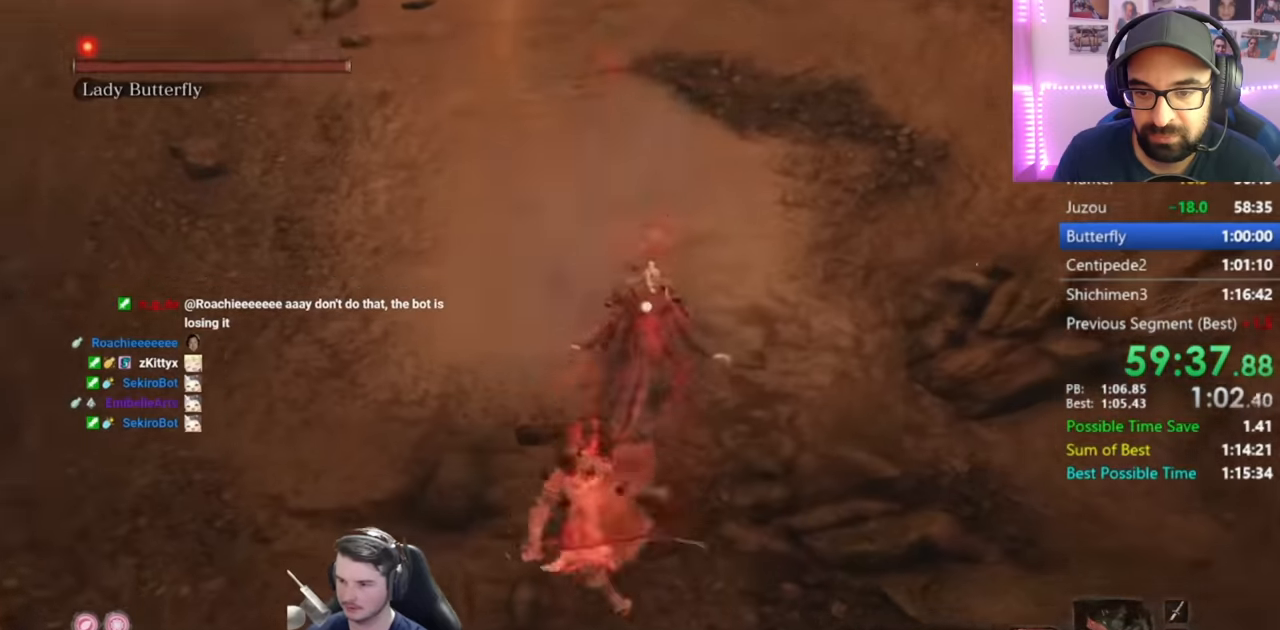
{"buttons": [], "left_stick": "up", "right_stick": "center", "events": [[50, "left_stick", "up"], [84, "L1", "up"]]}
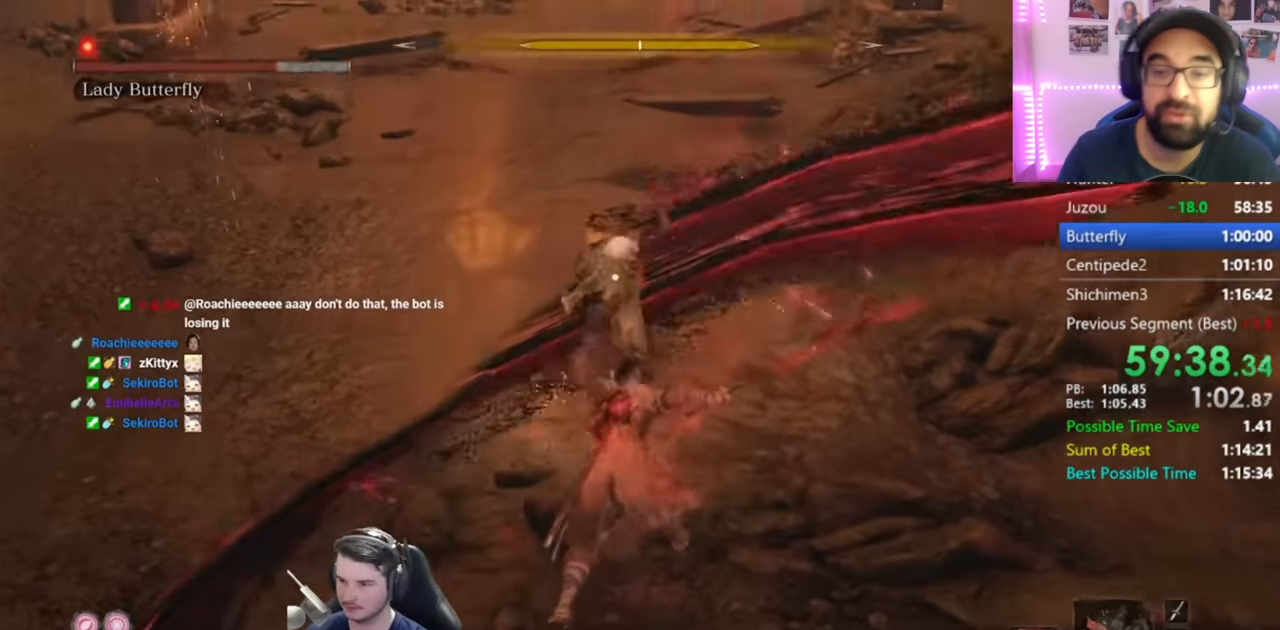
{"buttons": [], "left_stick": "up", "right_stick": "center", "events": [[334, "A", "down"], [467, "A", "up"]]}
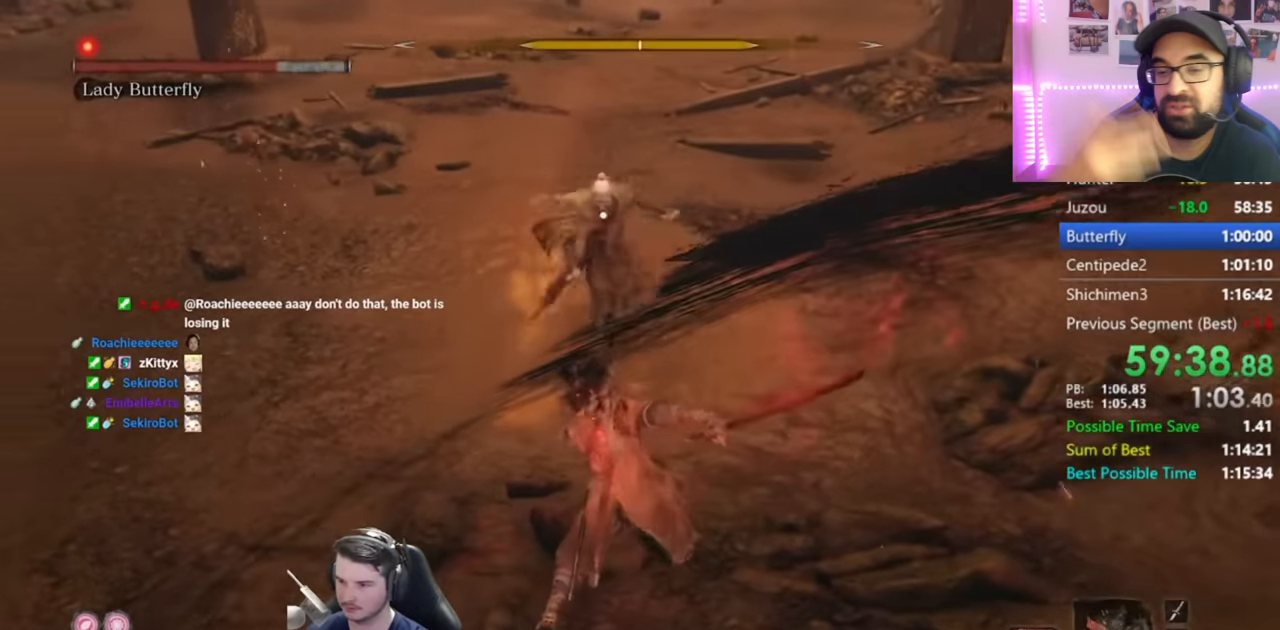
{"buttons": ["L1", "R1"], "left_stick": "up", "right_stick": "center", "events": [[234, "L1", "down"], [334, "R1", "down"], [418, "R1", "up"], [451, "R1", "down"]]}
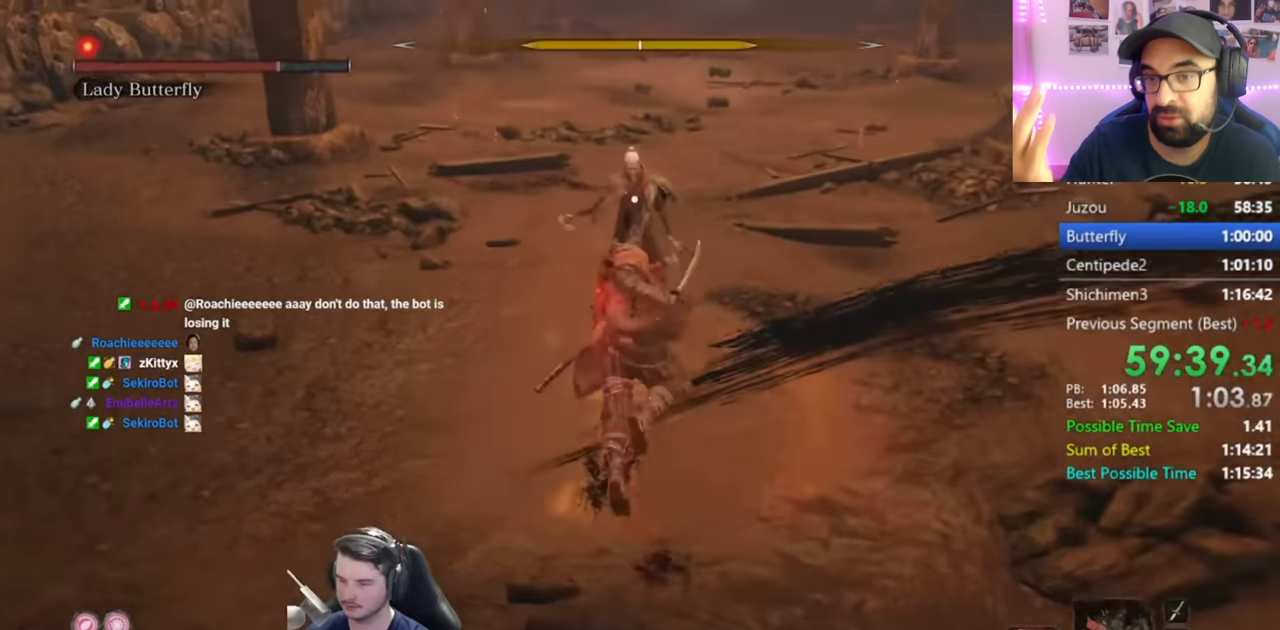
{"buttons": ["L1", "R1"], "left_stick": "up", "right_stick": "center", "events": [[67, "R1", "up"], [133, "R1", "down"], [183, "R1", "up"], [300, "R1", "down"], [350, "R1", "up"], [467, "R1", "down"]]}
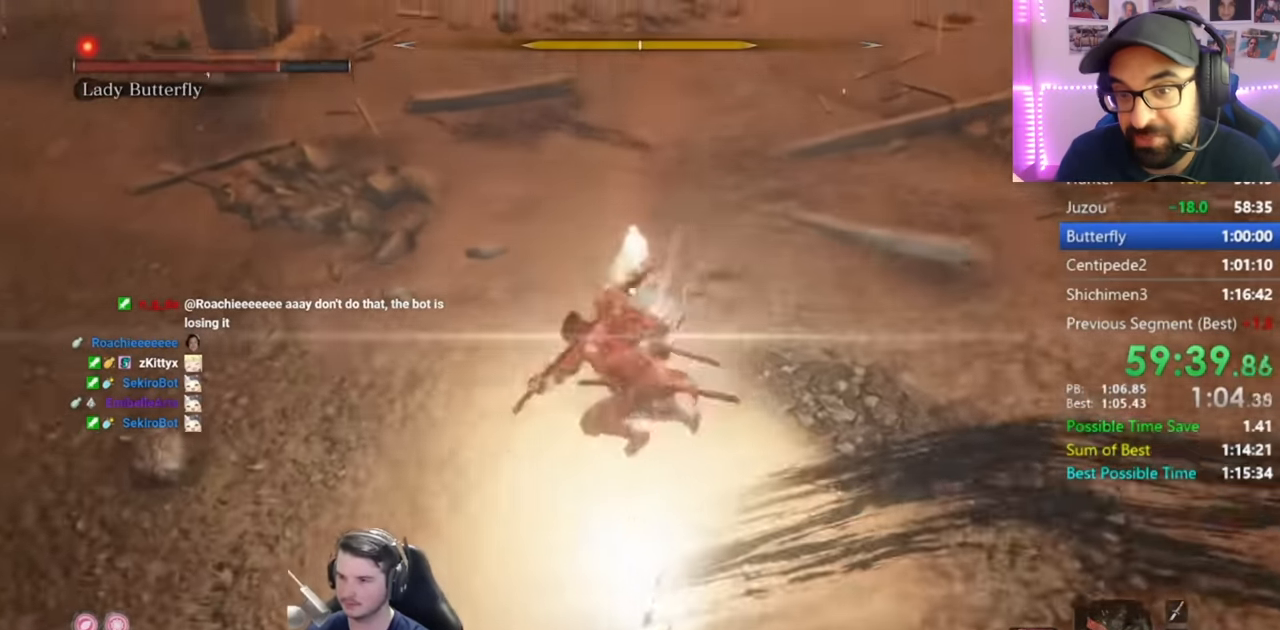
{"buttons": [], "left_stick": "up", "right_stick": "center", "events": [[17, "R1", "up"], [84, "R1", "down"], [151, "R1", "up"], [184, "L1", "up"], [267, "R1", "down"], [334, "R1", "up"], [401, "R1", "down"], [451, "R1", "up"]]}
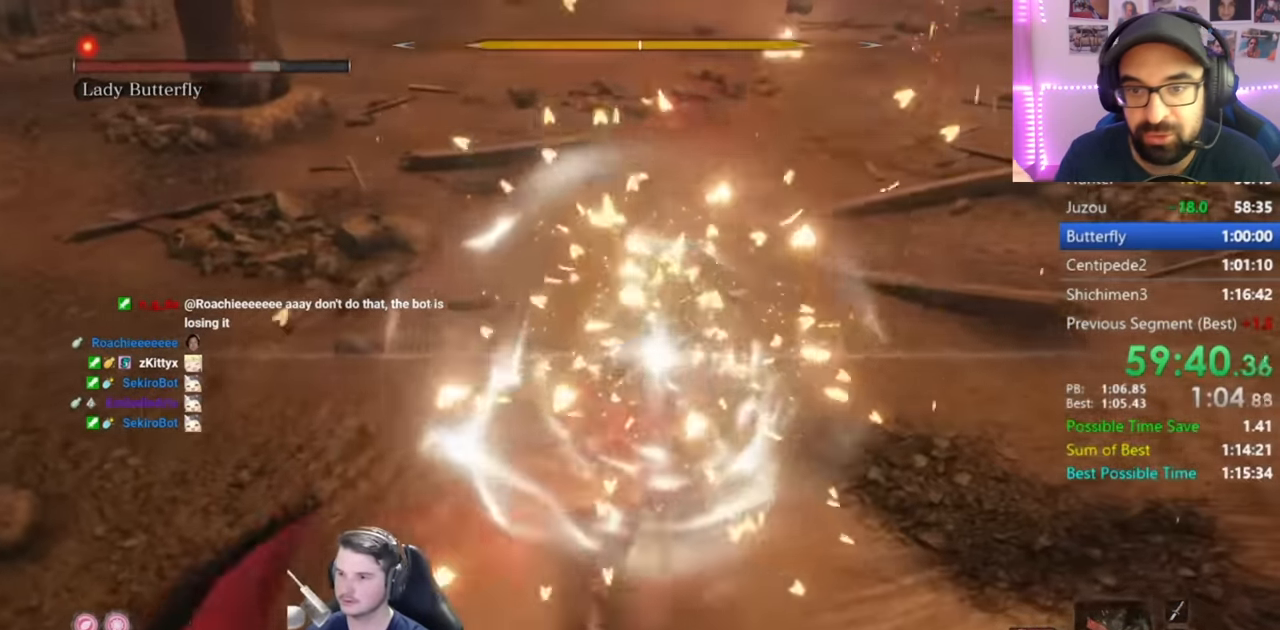
{"buttons": [], "left_stick": "up", "right_stick": "center", "events": [[50, "R1", "down"], [117, "R1", "up"], [183, "R1", "down"], [284, "R1", "up"]]}
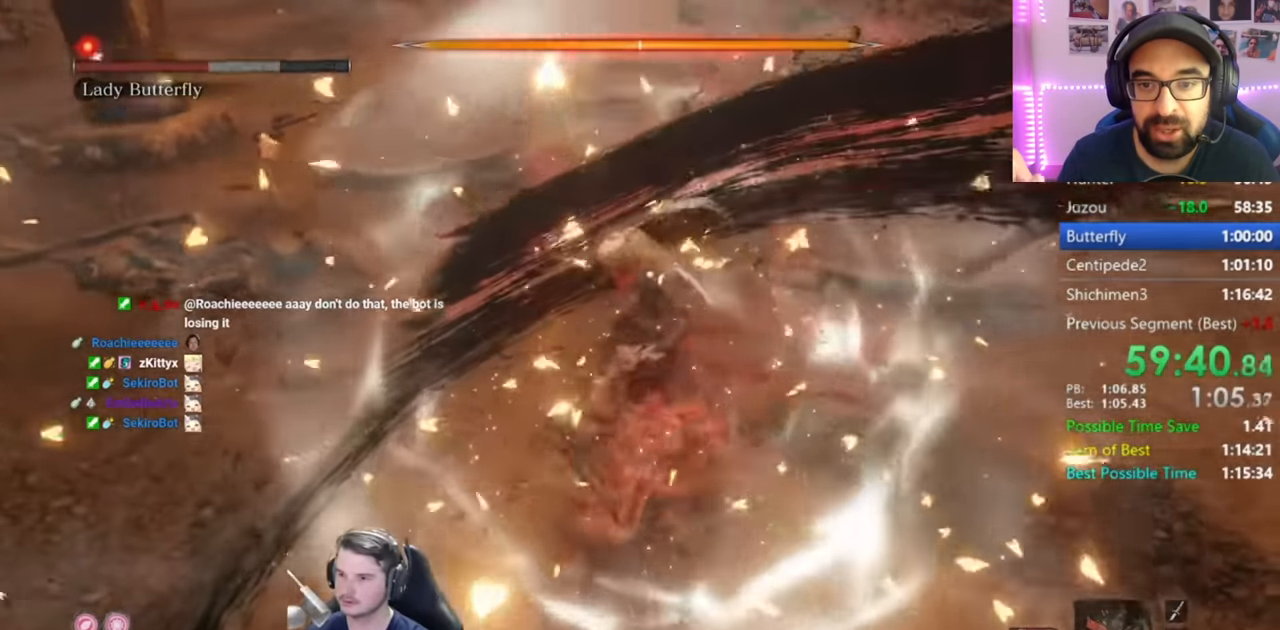
{"buttons": [], "left_stick": "up", "right_stick": "center", "events": []}
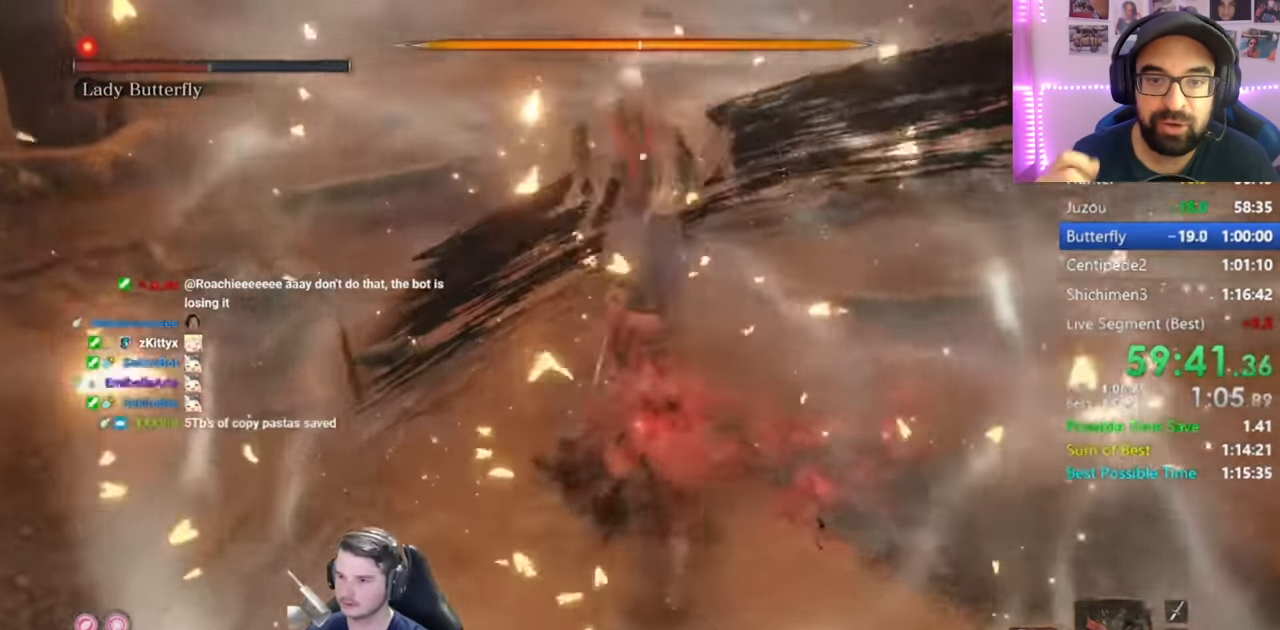
{"buttons": [], "left_stick": "center", "right_stick": "up-left", "events": [[200, "left_stick", "center"], [300, "R3", "down"], [400, "R3", "up"], [400, "right_stick", "up"], [450, "right_stick", "up-left"]]}
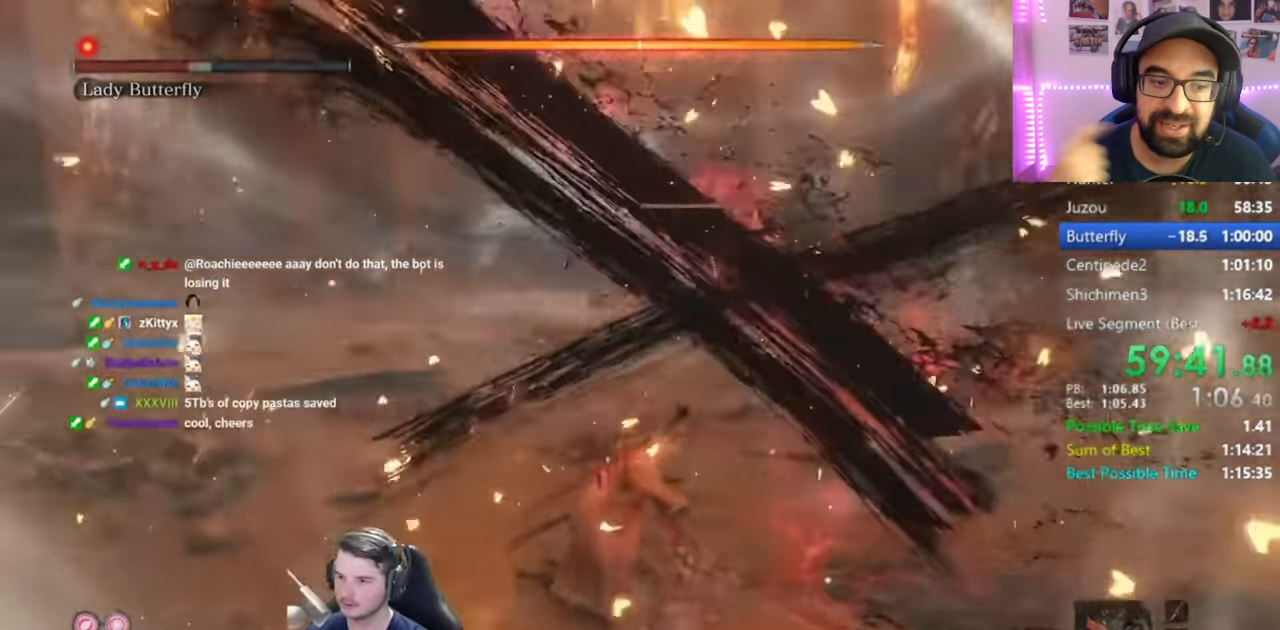
{"buttons": [], "left_stick": "down-right", "right_stick": "left", "events": [[134, "left_stick", "down-right"], [151, "right_stick", "center"], [234, "B", "down"], [301, "B", "up"], [301, "right_stick", "left"]]}
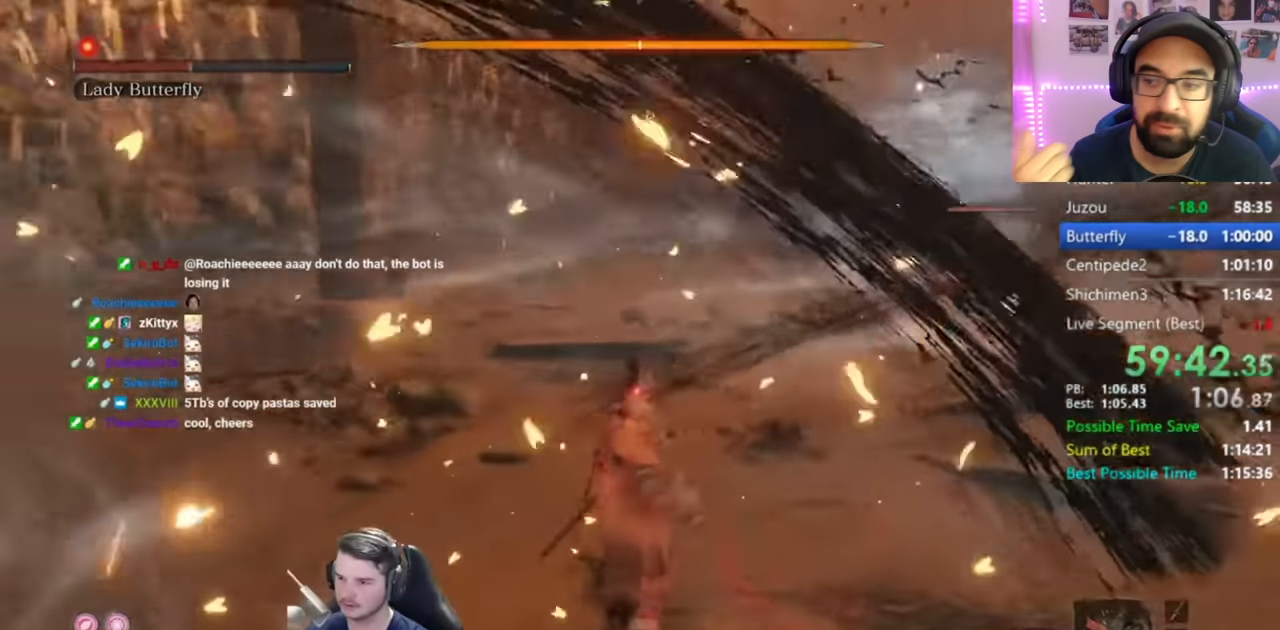
{"buttons": [], "left_stick": "up-right", "right_stick": "center", "events": [[184, "right_stick", "center"], [317, "left_stick", "right"], [317, "right_stick", "left"], [484, "left_stick", "up-right"], [484, "right_stick", "center"]]}
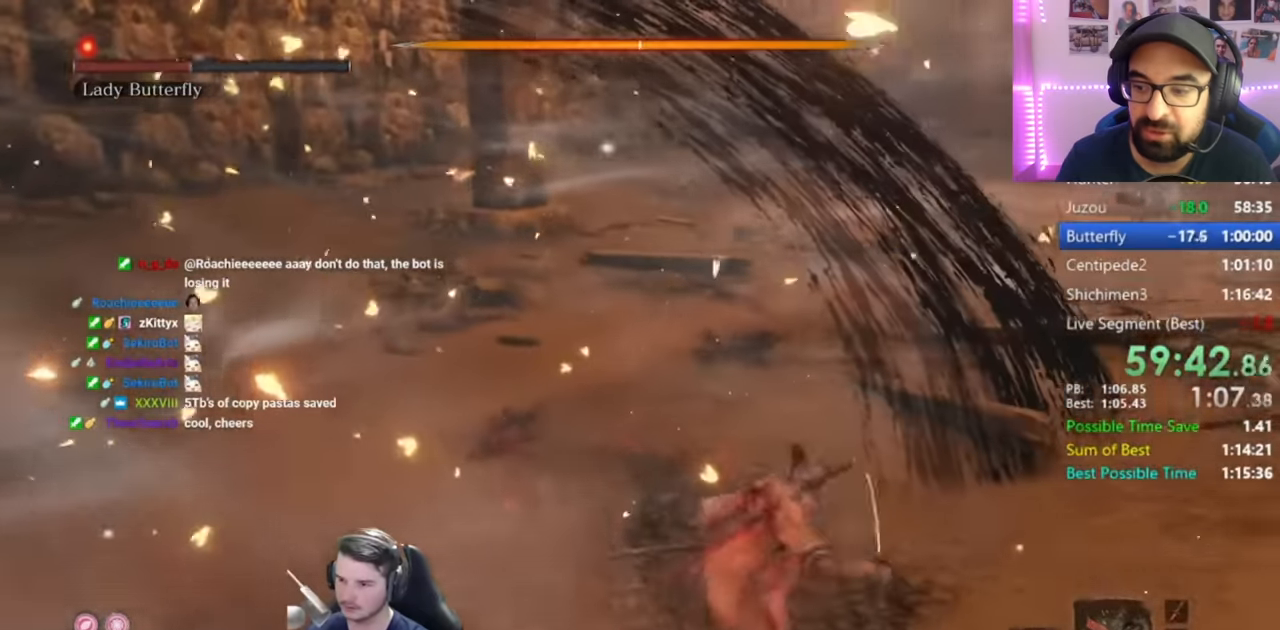
{"buttons": ["R1"], "left_stick": "up-left", "right_stick": "left", "events": [[350, "left_stick", "up"], [383, "R1", "down"], [450, "left_stick", "up-left"], [483, "right_stick", "left"]]}
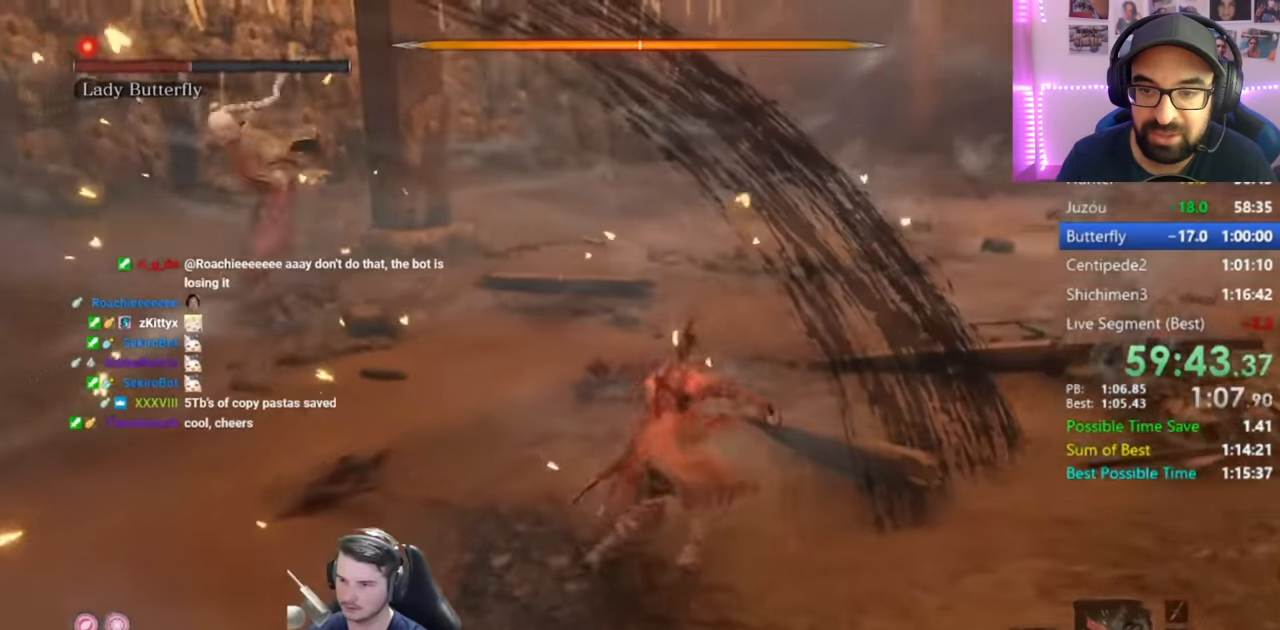
{"buttons": [], "left_stick": "up", "right_stick": "center", "events": [[17, "R1", "up"], [117, "right_stick", "down-left"], [284, "R3", "down"], [384, "R3", "up"], [384, "right_stick", "center"], [401, "R1", "down"], [401, "left_stick", "up"], [467, "R1", "up"]]}
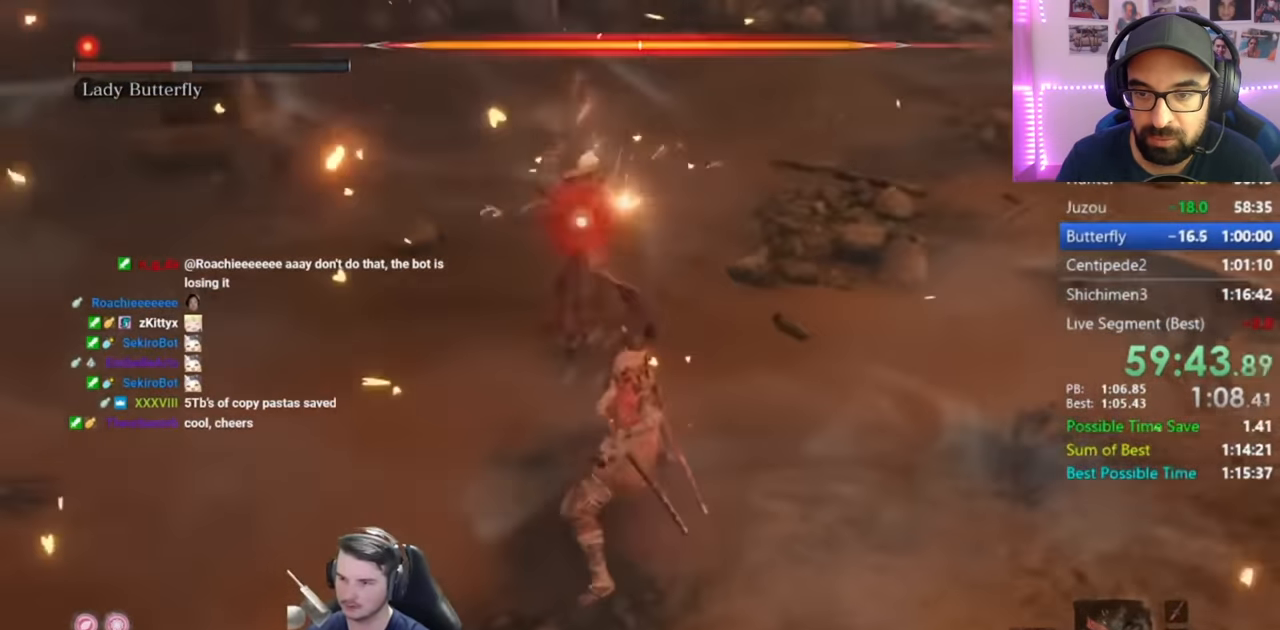
{"buttons": [], "left_stick": "center", "right_stick": "center", "events": [[33, "R1", "down"], [100, "R1", "up"], [183, "R1", "down"], [300, "R1", "up"], [300, "left_stick", "center"], [333, "R1", "down"], [433, "R1", "up"]]}
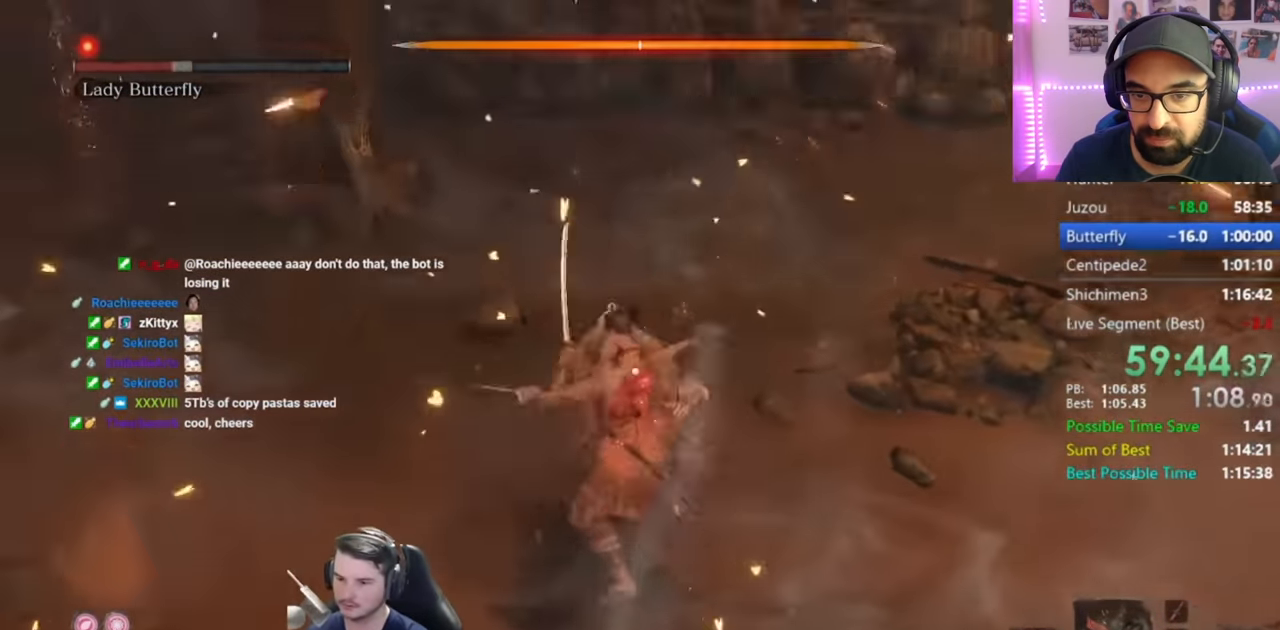
{"buttons": [], "left_stick": "center", "right_stick": "center", "events": [[50, "R1", "down"], [150, "right_stick", "right"], [167, "R1", "up"], [234, "right_stick", "center"]]}
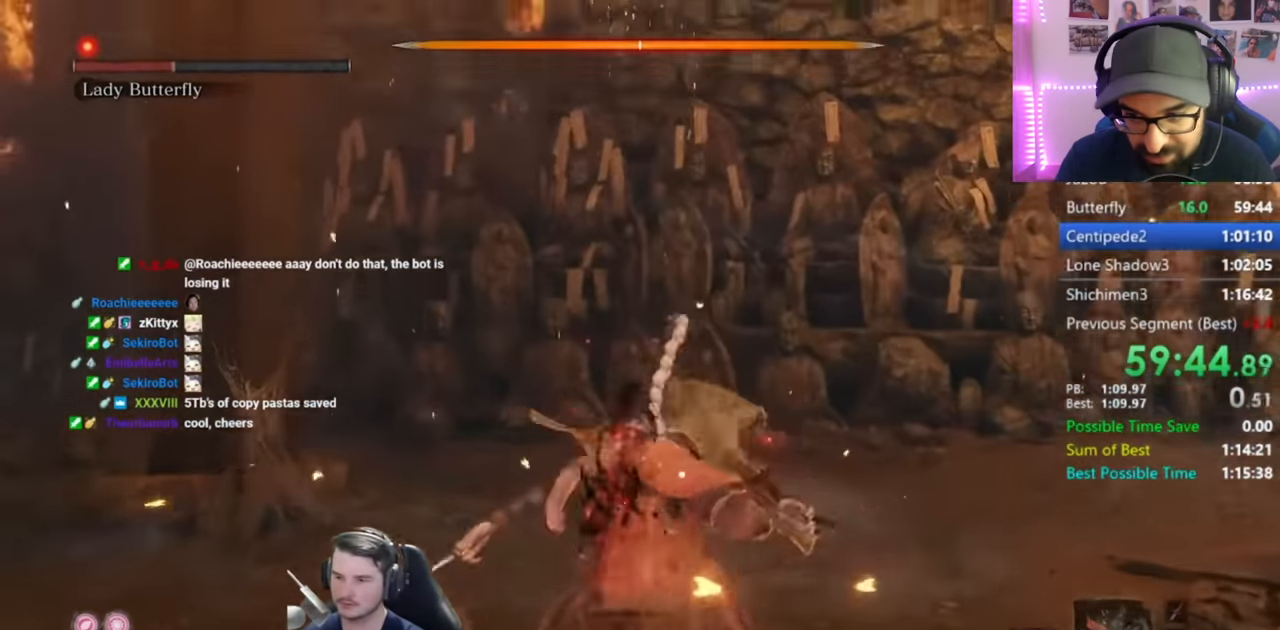
{"buttons": ["R1"], "left_stick": "center", "right_stick": "center", "events": [[83, "R1", "down"], [200, "R1", "up"], [317, "R1", "down"], [450, "R1", "up"], [500, "R1", "down"]]}
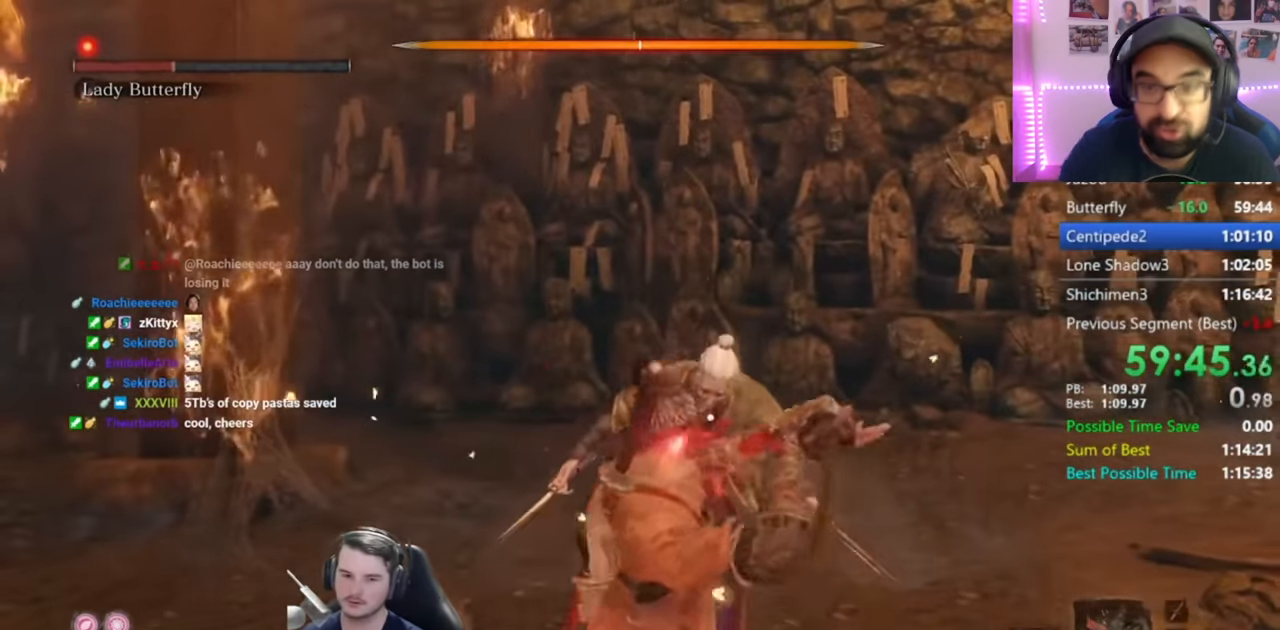
{"buttons": ["R1"], "left_stick": "center", "right_stick": "center", "events": [[134, "R1", "up"], [234, "R1", "down"], [367, "R1", "up"], [451, "R1", "down"]]}
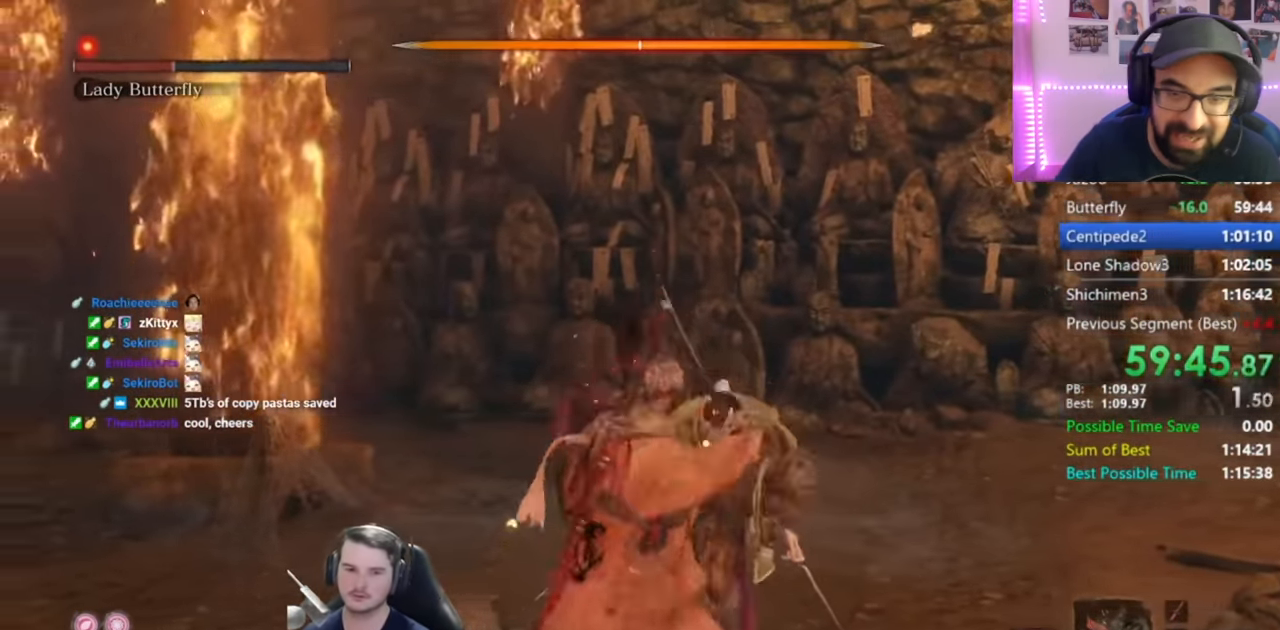
{"buttons": ["R1"], "left_stick": "center", "right_stick": "center", "events": [[66, "R1", "up"], [183, "R1", "down"], [267, "R1", "up"], [383, "R1", "down"]]}
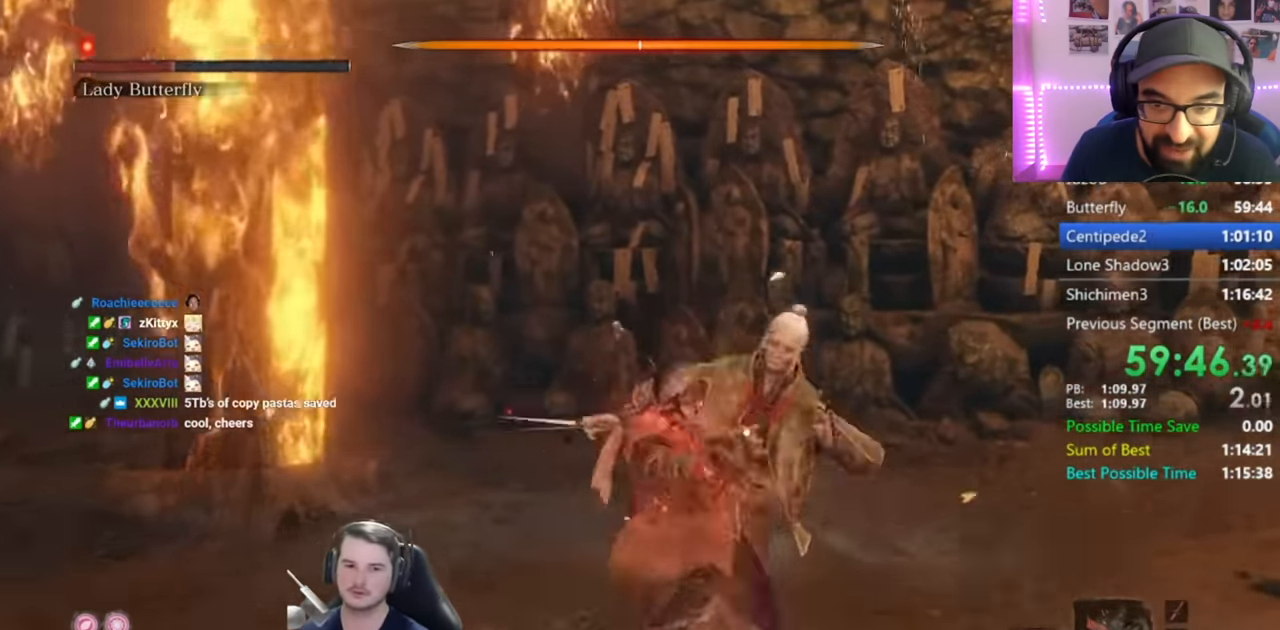
{"buttons": ["R1"], "left_stick": "center", "right_stick": "center", "events": [[17, "R1", "up"], [84, "R1", "down"], [167, "R1", "up"], [284, "R1", "down"], [384, "R1", "up"], [467, "R1", "down"]]}
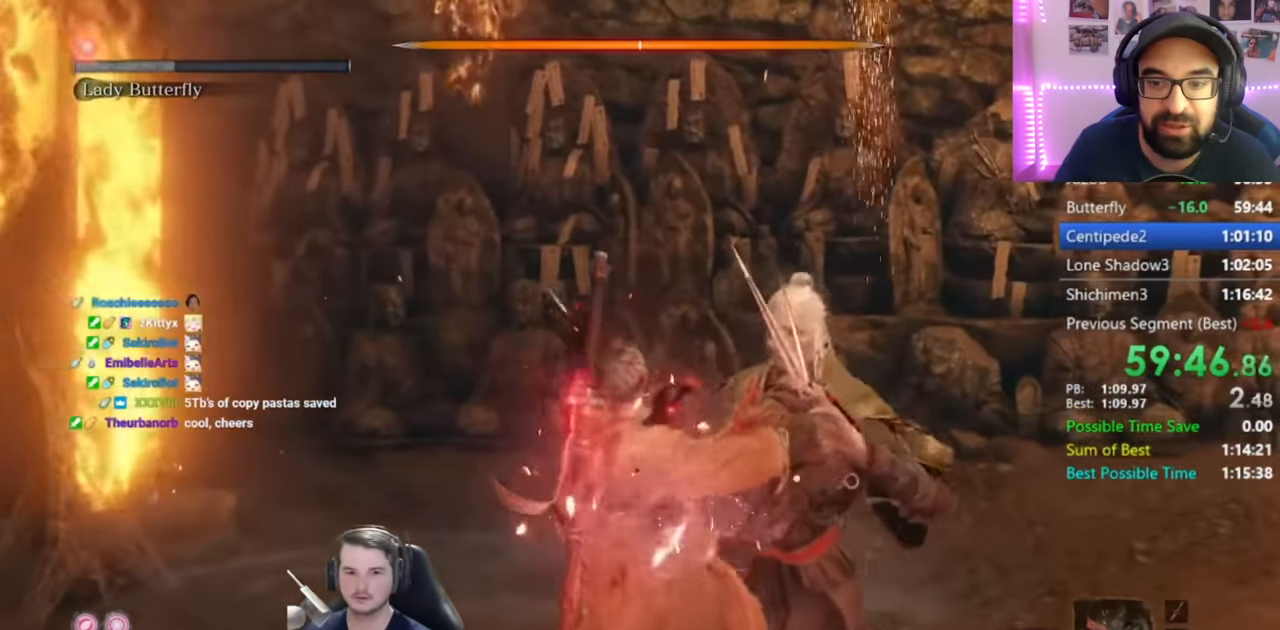
{"buttons": [], "left_stick": "center", "right_stick": "center", "events": [[66, "R1", "up"], [166, "R1", "down"], [267, "R1", "up"], [383, "R1", "down"], [500, "R1", "up"]]}
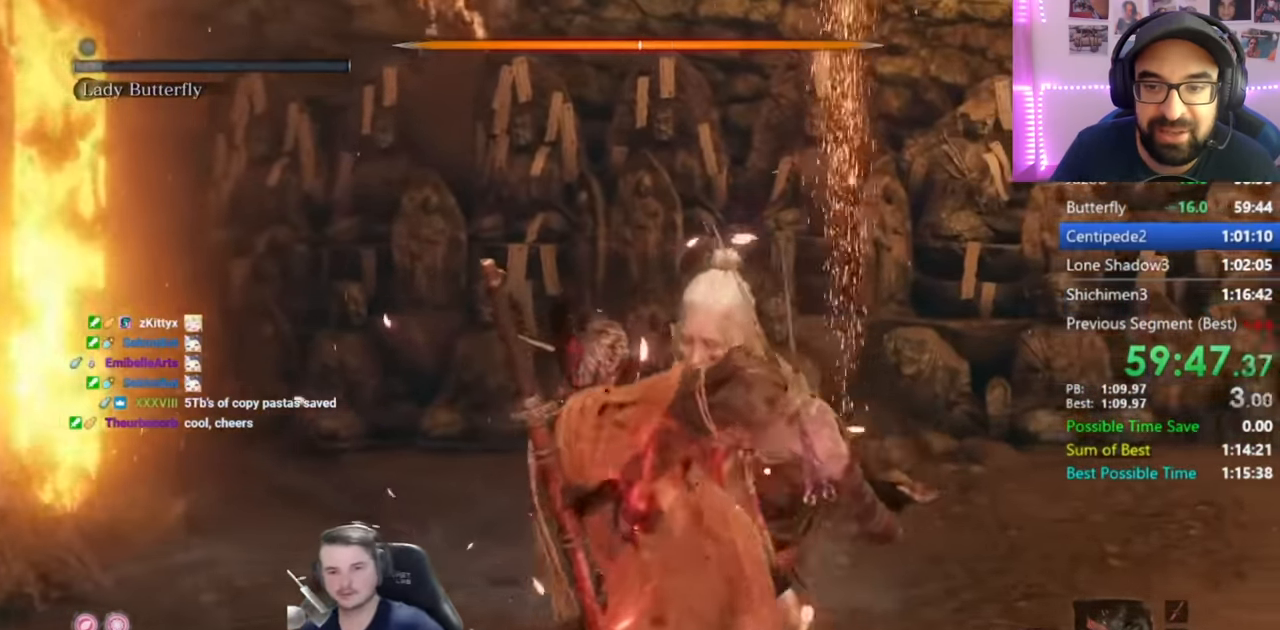
{"buttons": ["R1"], "left_stick": "center", "right_stick": "center", "events": [[67, "R1", "down"], [200, "R1", "up"], [284, "R1", "down"], [401, "R1", "up"], [484, "R1", "down"]]}
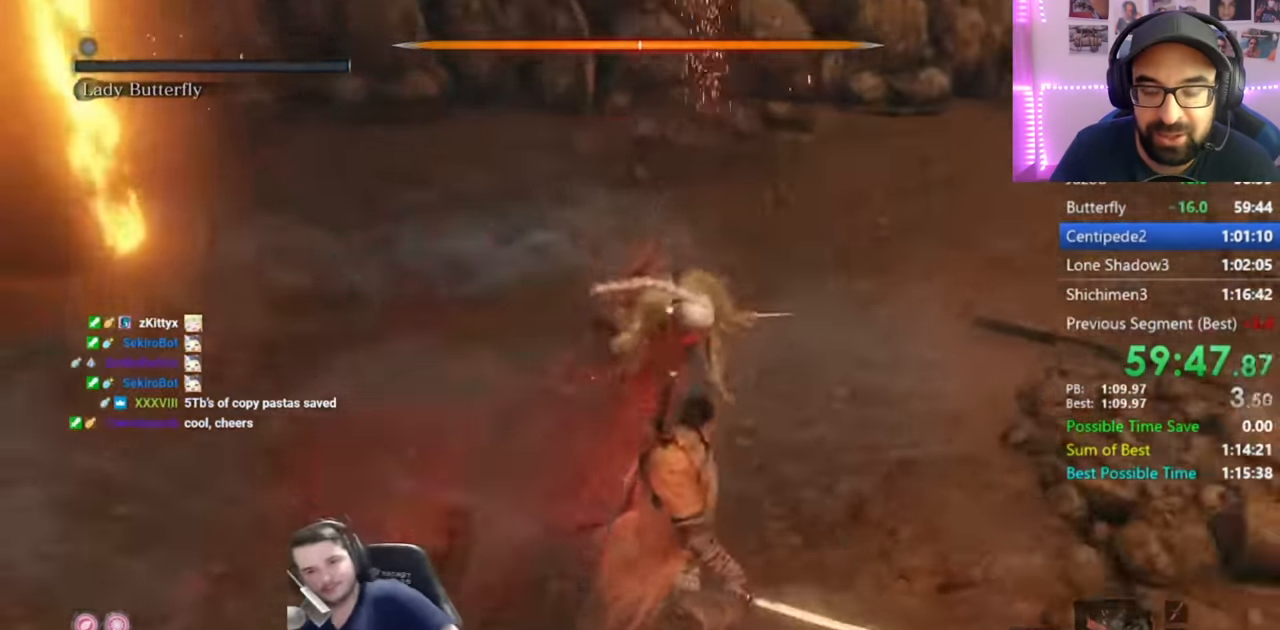
{"buttons": [], "left_stick": "center", "right_stick": "center", "events": [[66, "R1", "up"], [183, "R1", "down"], [266, "R1", "up"], [333, "R1", "down"], [433, "R1", "up"]]}
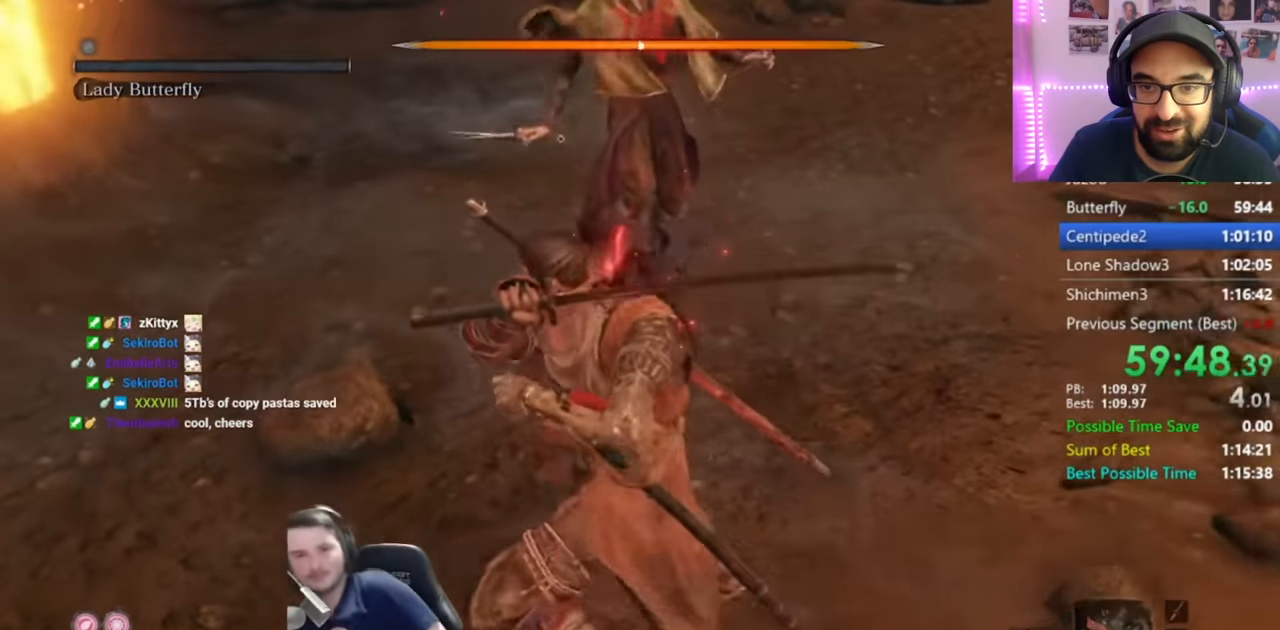
{"buttons": ["R1"], "left_stick": "center", "right_stick": "center", "events": [[17, "R1", "down"], [100, "R1", "up"], [167, "R1", "down"], [267, "R1", "up"], [334, "R1", "down"], [434, "R1", "up"], [501, "R1", "down"]]}
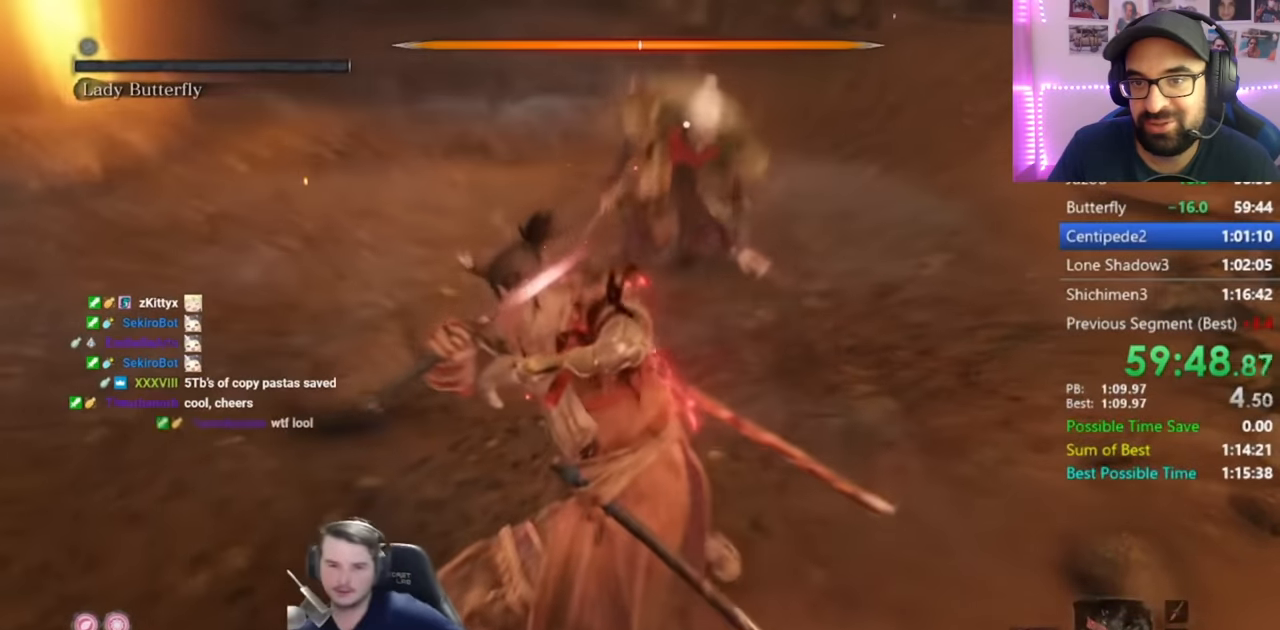
{"buttons": [], "left_stick": "center", "right_stick": "center", "events": [[66, "R1", "up"], [133, "R1", "down"], [200, "R1", "up"], [266, "R1", "down"], [383, "R1", "up"]]}